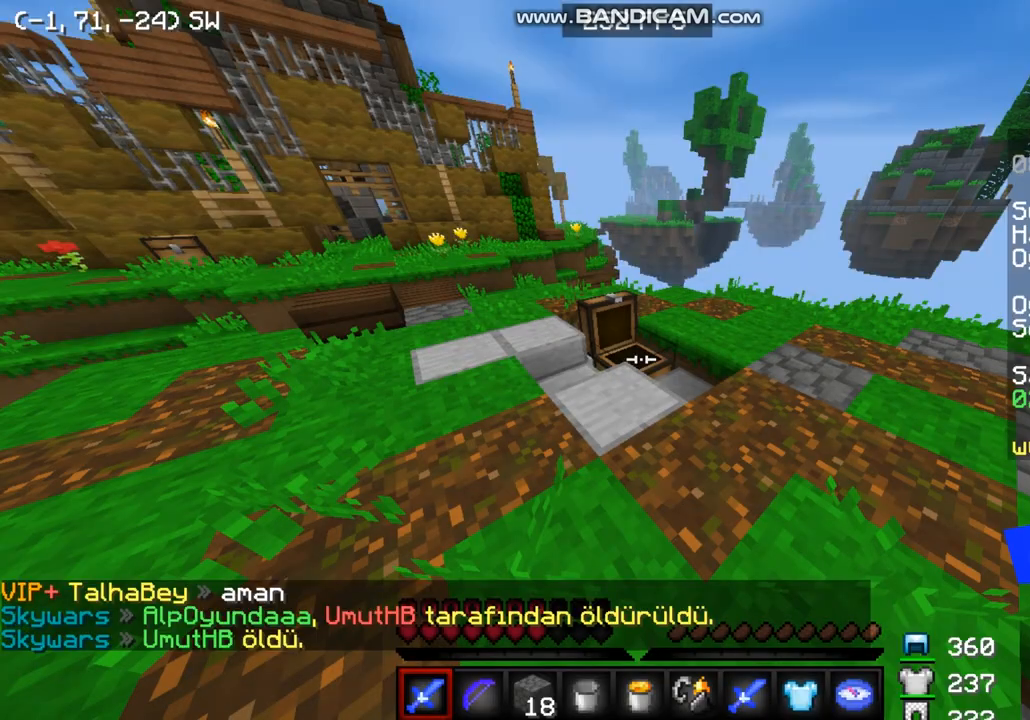
Gameplay with keyboard and mouse; each line is a JSON object with the keys and mouse buttons held at the frame after it. "events" lists presses ("down") and releases ("up") of "a", "d", "s", "w", "mouse_left" and "mouse_right" between this image and that frame as [ms after this image, input, new state], when the widget could be followed in between. "mouse_left", "mouse_right" = the "left", "right" buttons of the "mouse" list. No other keys are recorded. Fast repeated clicks can show as one long hold. Mouse movement is not recorded.
{"keys": [], "mouse": [], "events": []}
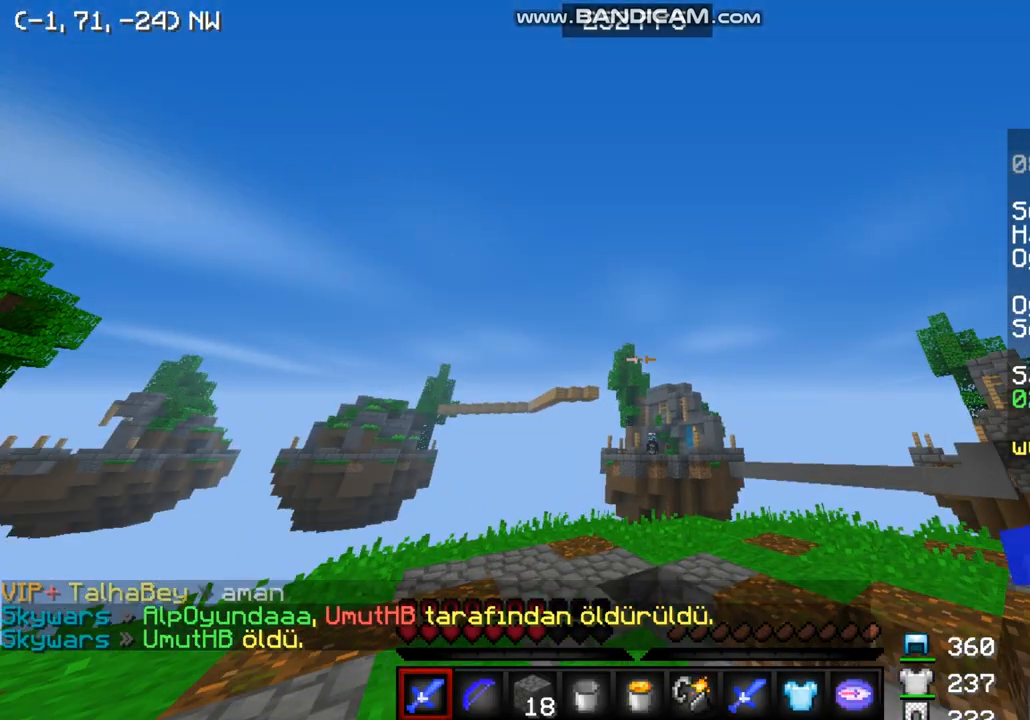
{"keys": [], "mouse": ["right"], "events": [[33, "mouse_right", "down"]]}
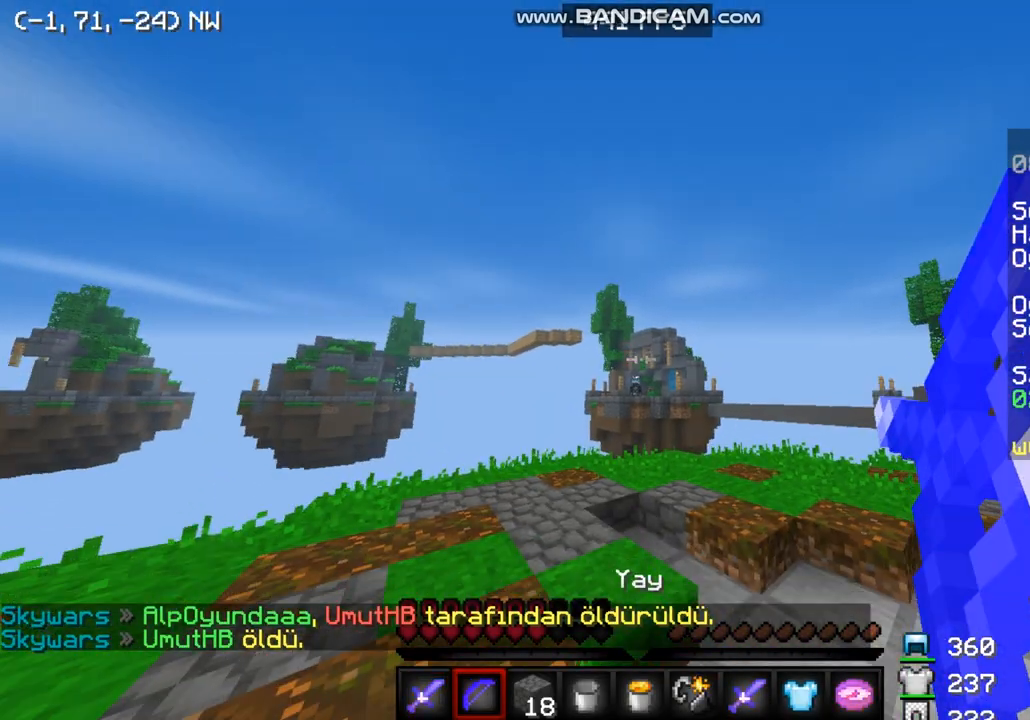
{"keys": ["w"], "mouse": ["left", "right"], "events": [[167, "w", "down"], [500, "mouse_left", "down"]]}
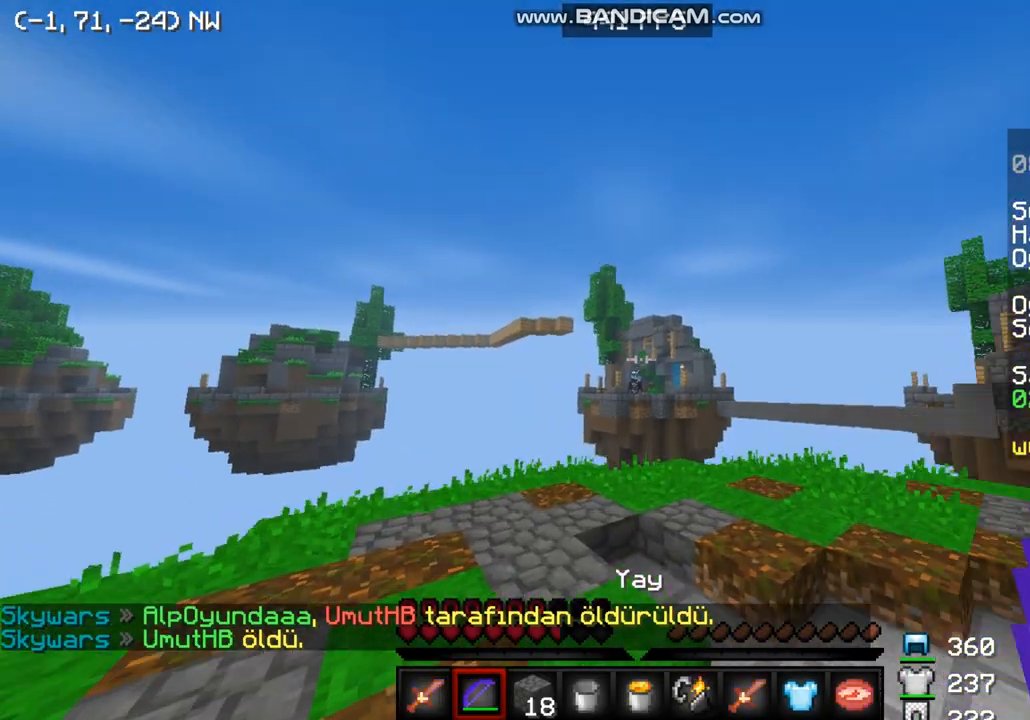
{"keys": ["w"], "mouse": ["left", "right"], "events": []}
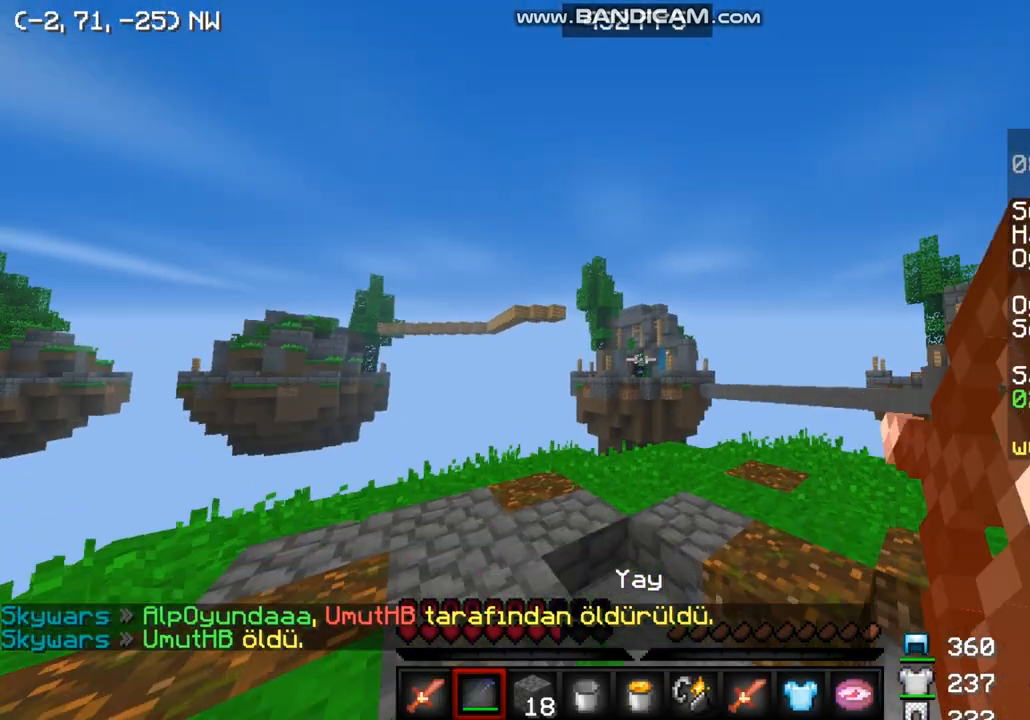
{"keys": ["a"], "mouse": [], "events": [[433, "a", "down"], [500, "mouse_left", "up"], [500, "mouse_right", "up"], [500, "w", "up"]]}
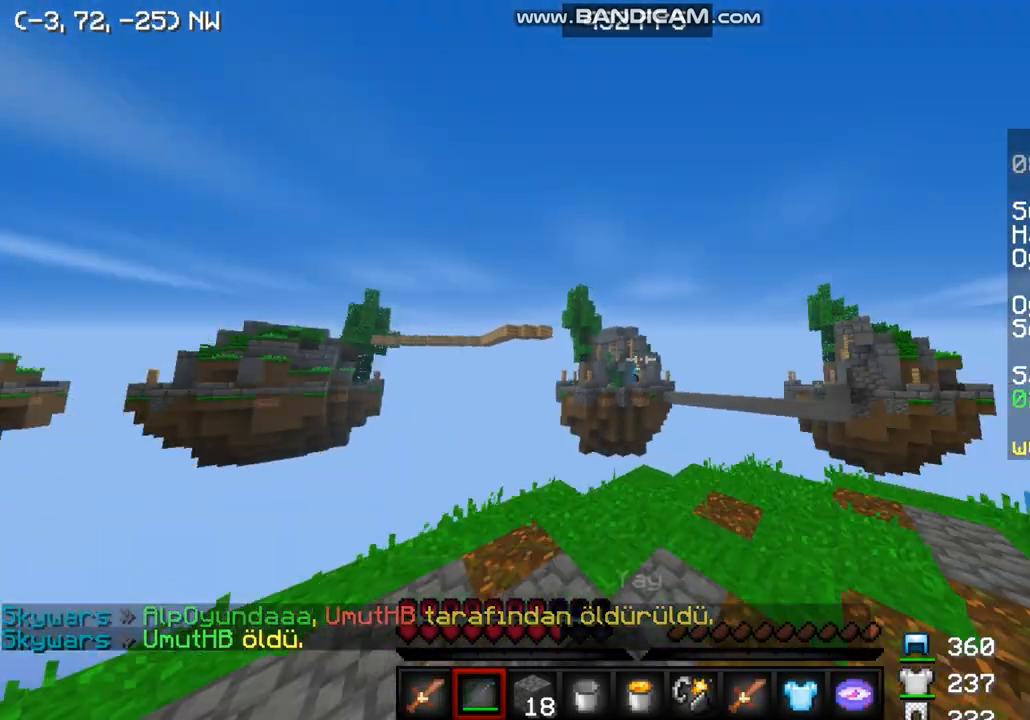
{"keys": ["d", "w"], "mouse": ["right"], "events": [[233, "mouse_right", "down"], [433, "a", "up"], [433, "d", "down"], [433, "w", "down"]]}
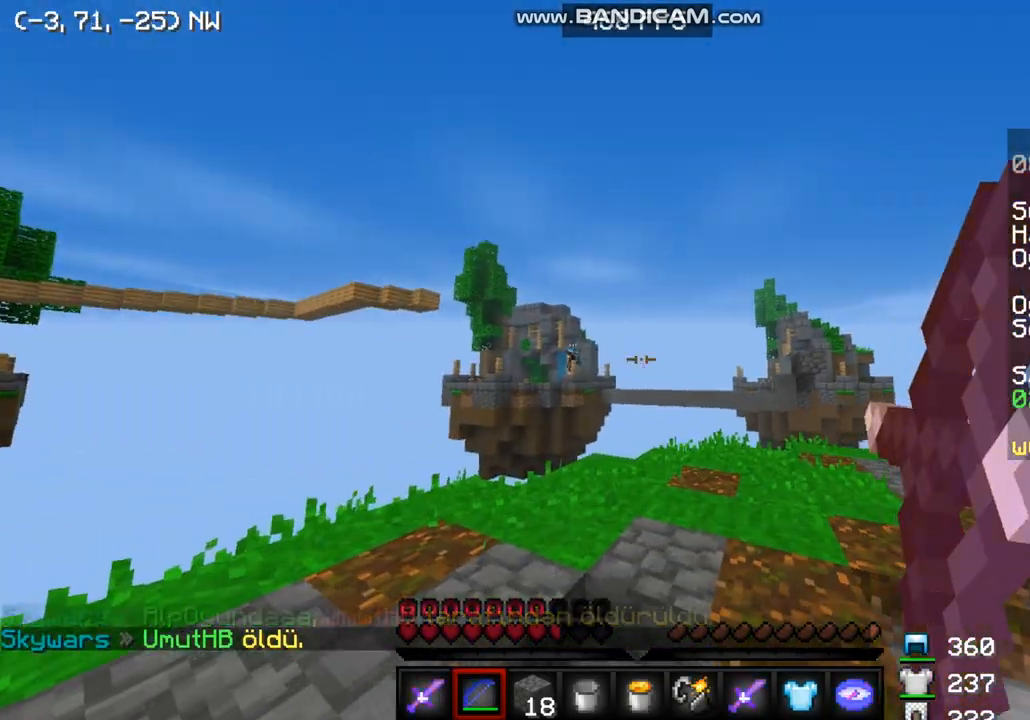
{"keys": ["w"], "mouse": ["right"], "events": [[33, "d", "up"]]}
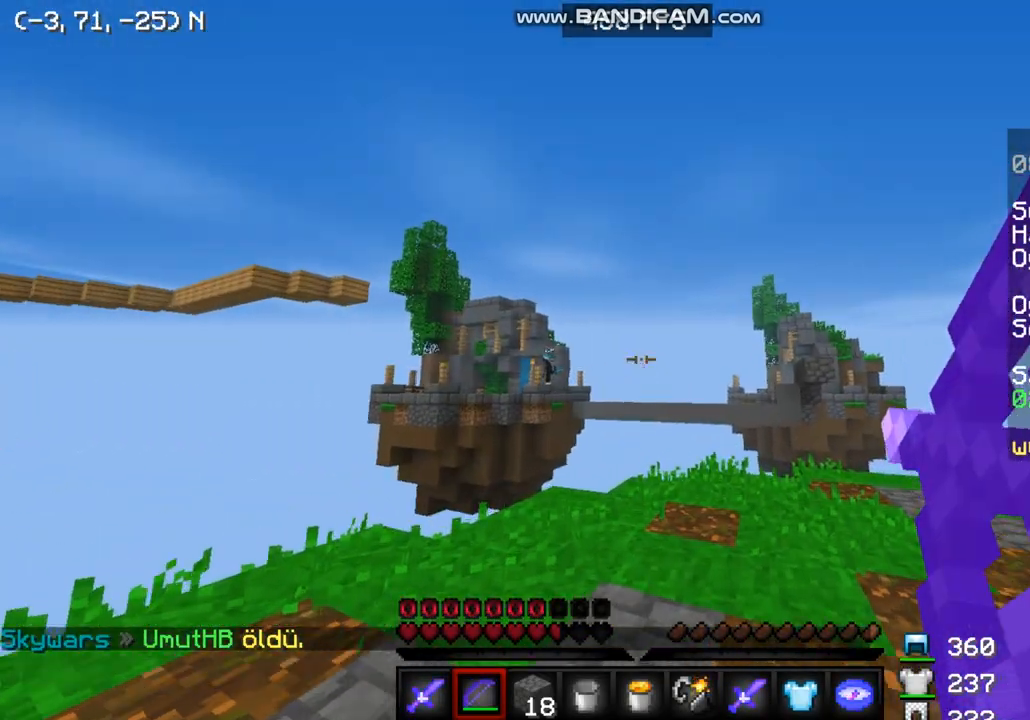
{"keys": ["a"], "mouse": [], "events": [[33, "a", "down"], [133, "w", "up"], [467, "mouse_right", "up"]]}
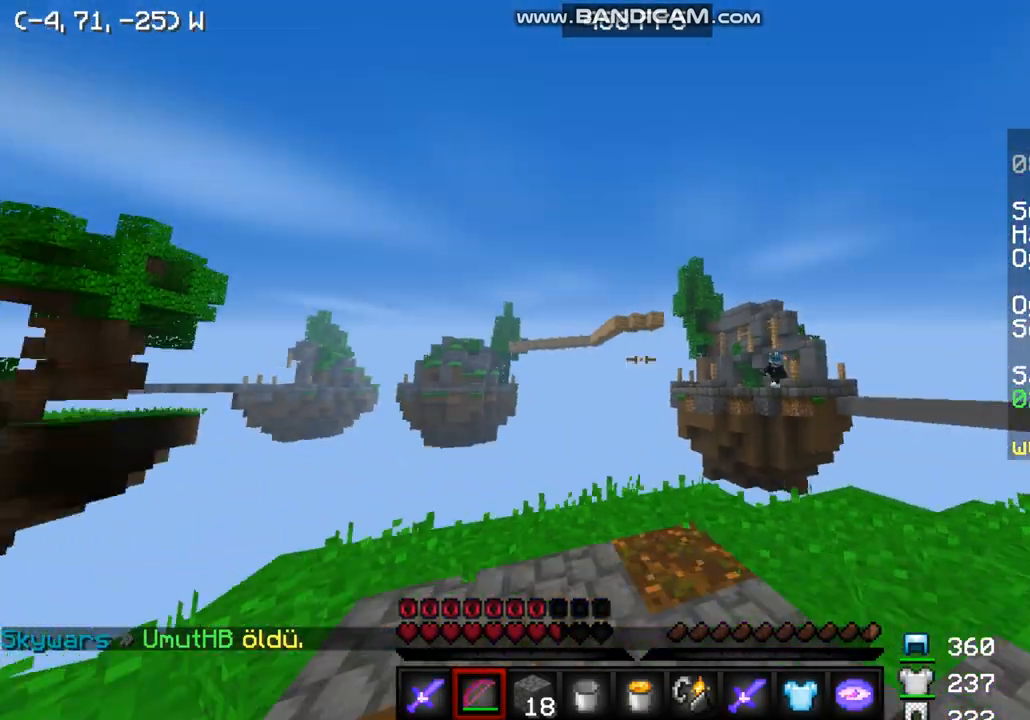
{"keys": ["a"], "mouse": [], "events": []}